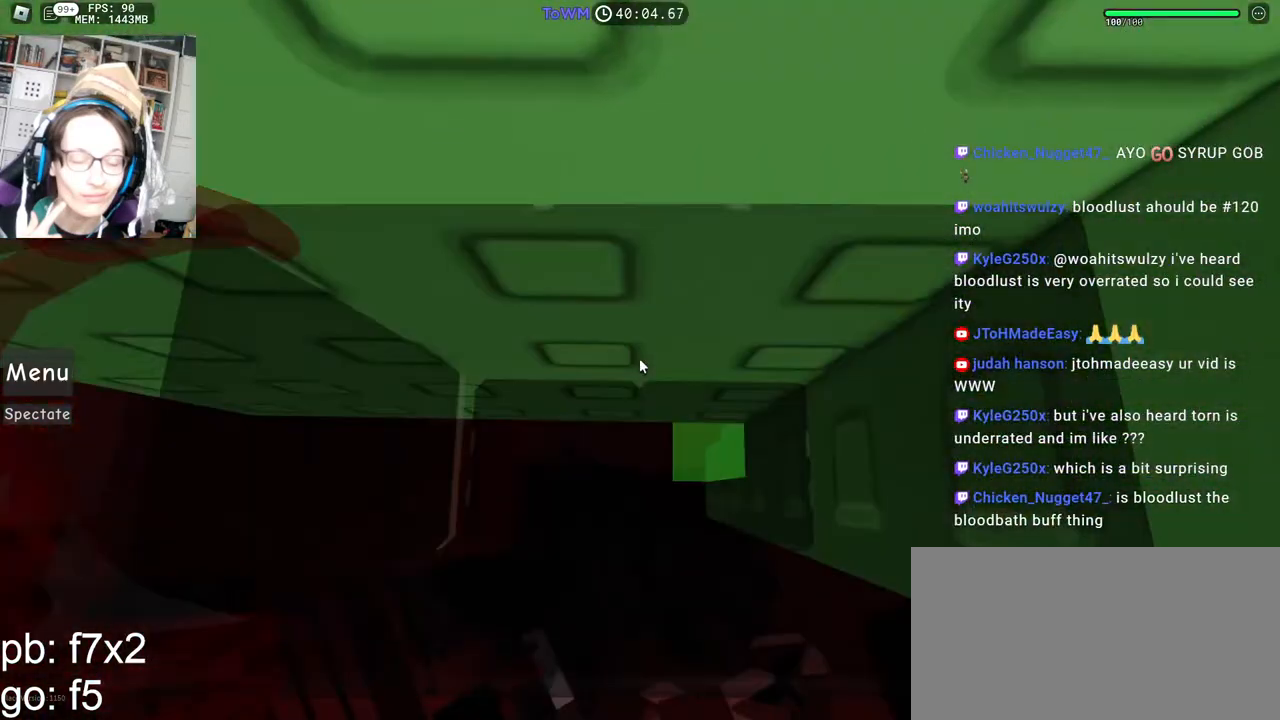
Gameplay with keyboard and mouse; each line is a JSON object with the keys and mouse buttons held at the frame after it. "events" lists presses ("down") and releases ("up") of "a", "ctrl", "d", "e", "q", "s", "shift", "space", "w", "mouse_left", "mouse_wheel", "mouse_right", "mouse_mb4" and "mouse_mb5" between this image and that frame as [ms after this image, input, new state], when the widget could be followed in between. "mouse_left", "mouse_wheel", "mouse_right", "mouse_mb4", "mouse_mb5" = the "left", "wheel", "right", "mb4", "mb5" buttons of the "mouse" list. No other keys are recorded. "wheel" means that the mouse wheel is clicked or scrolled. Mouse movement is not recorded.
{"keys": [], "mouse": ["right"], "events": [[167, "d", "up"], [167, "w", "up"], [200, "mouse_right", "up"], [400, "mouse_right", "down"]]}
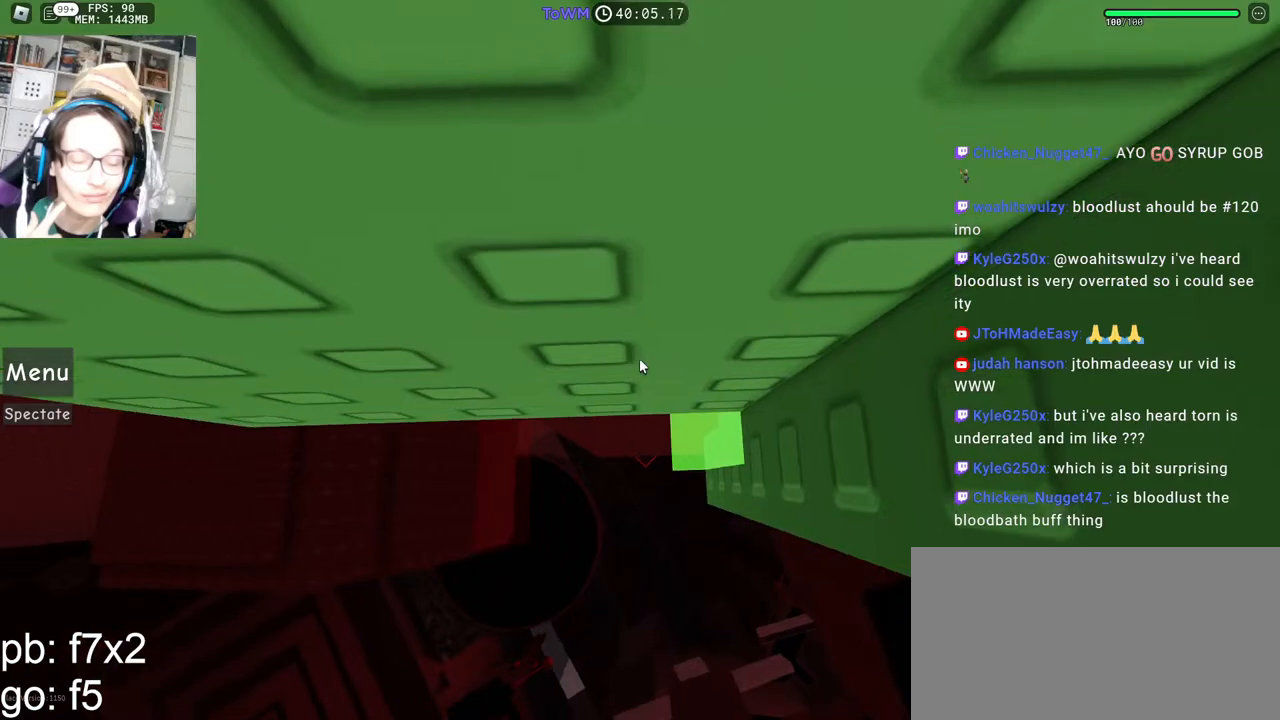
{"keys": [], "mouse": [], "events": [[50, "d", "down"], [50, "w", "down"], [150, "d", "up"], [167, "w", "up"], [384, "d", "down"], [400, "w", "down"], [484, "d", "up"], [484, "mouse_right", "up"], [500, "w", "up"]]}
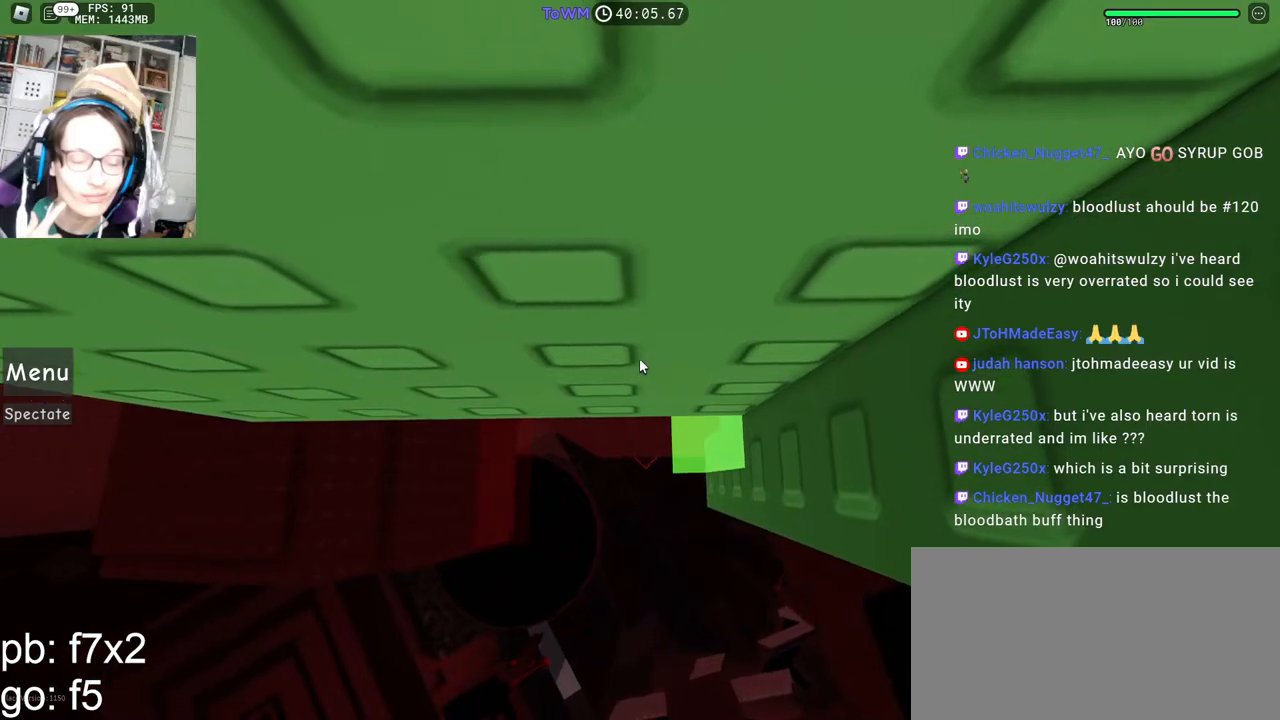
{"keys": [], "mouse": ["wheel"], "events": [[334, "mouse_wheel", "down"]]}
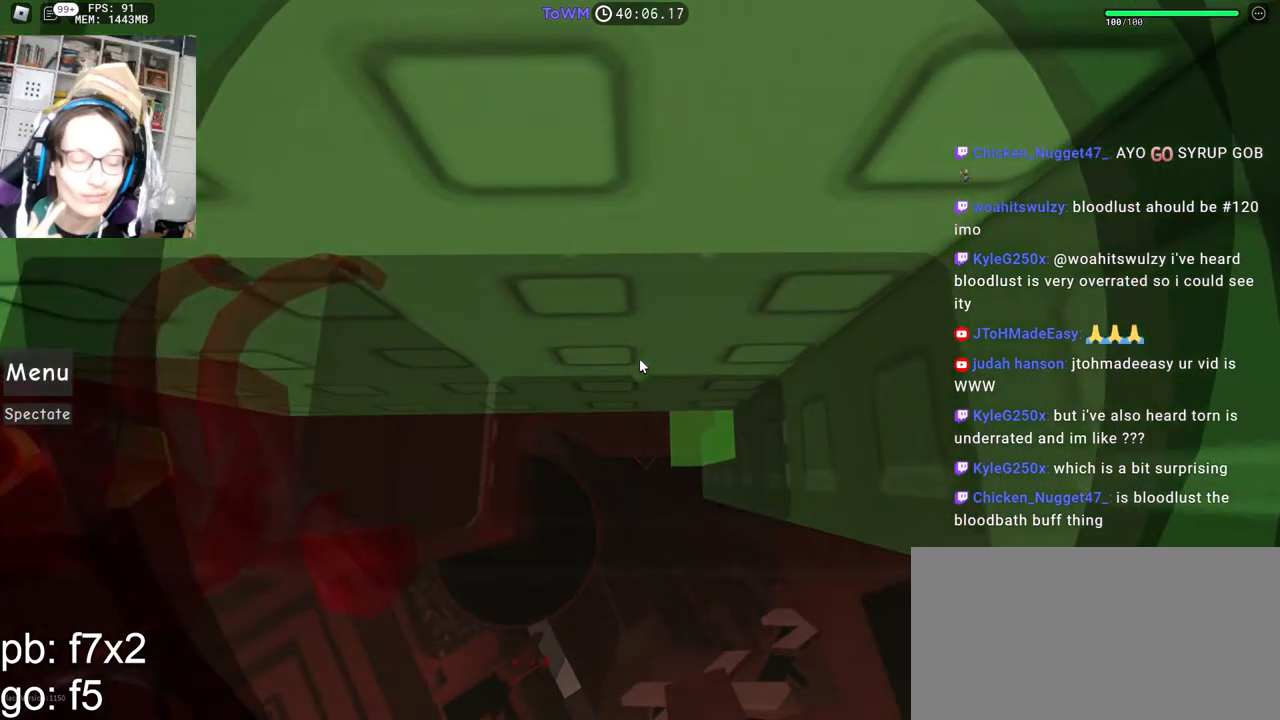
{"keys": [], "mouse": [], "events": [[100, "mouse_wheel", "up"]]}
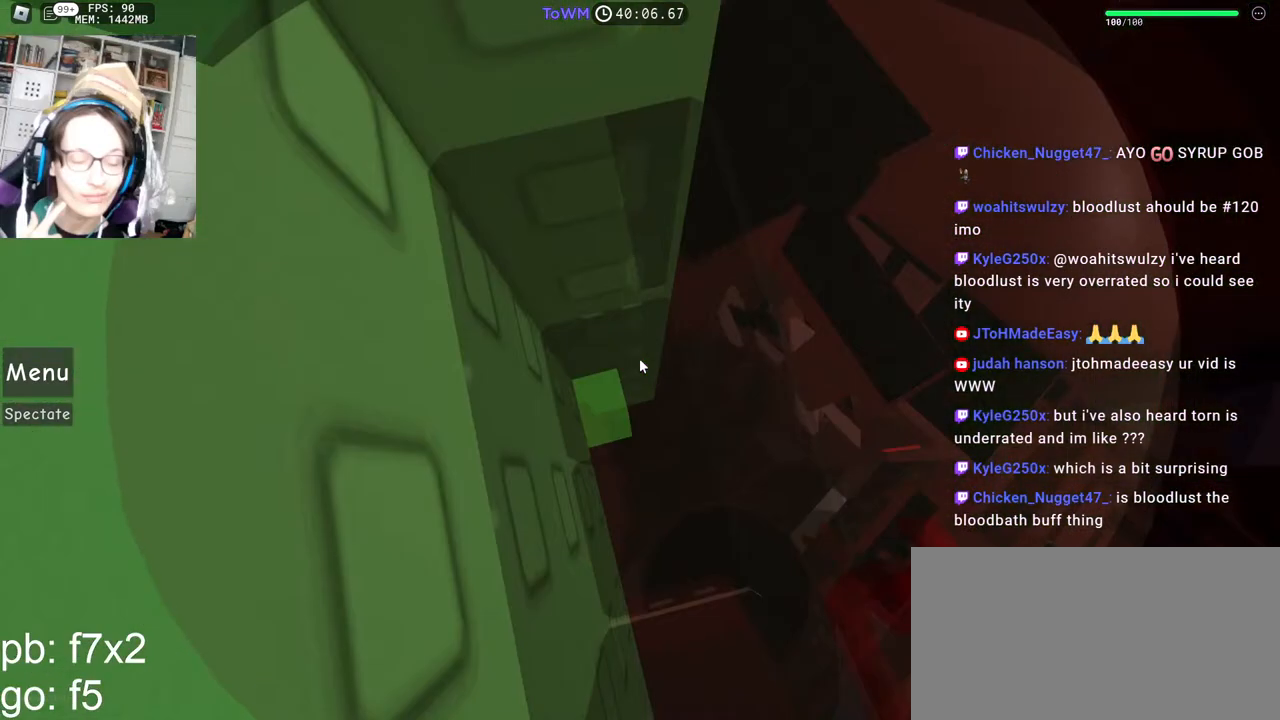
{"keys": ["a", "shift", "w"], "mouse": ["right"], "events": [[350, "a", "down"], [350, "shift", "down"], [367, "mouse_right", "down"], [367, "w", "down"]]}
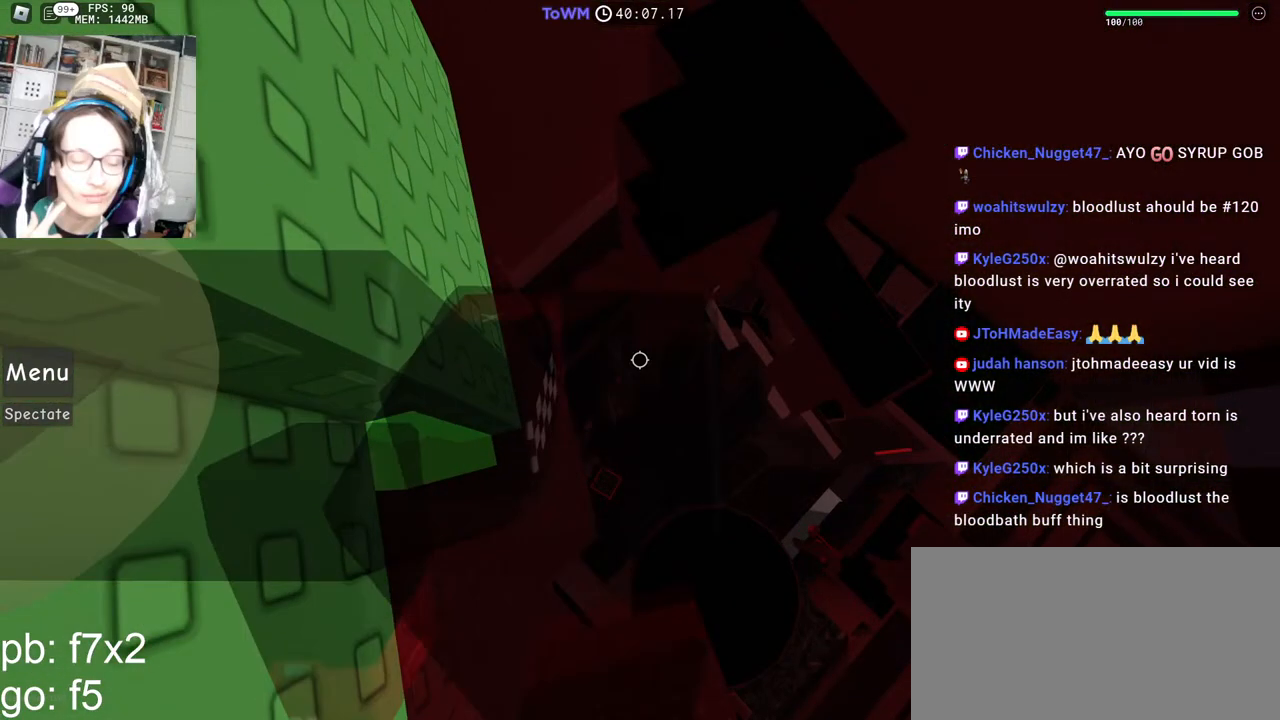
{"keys": ["a", "w"], "mouse": ["right"], "events": [[34, "shift", "up"], [150, "shift", "down"], [334, "shift", "up"]]}
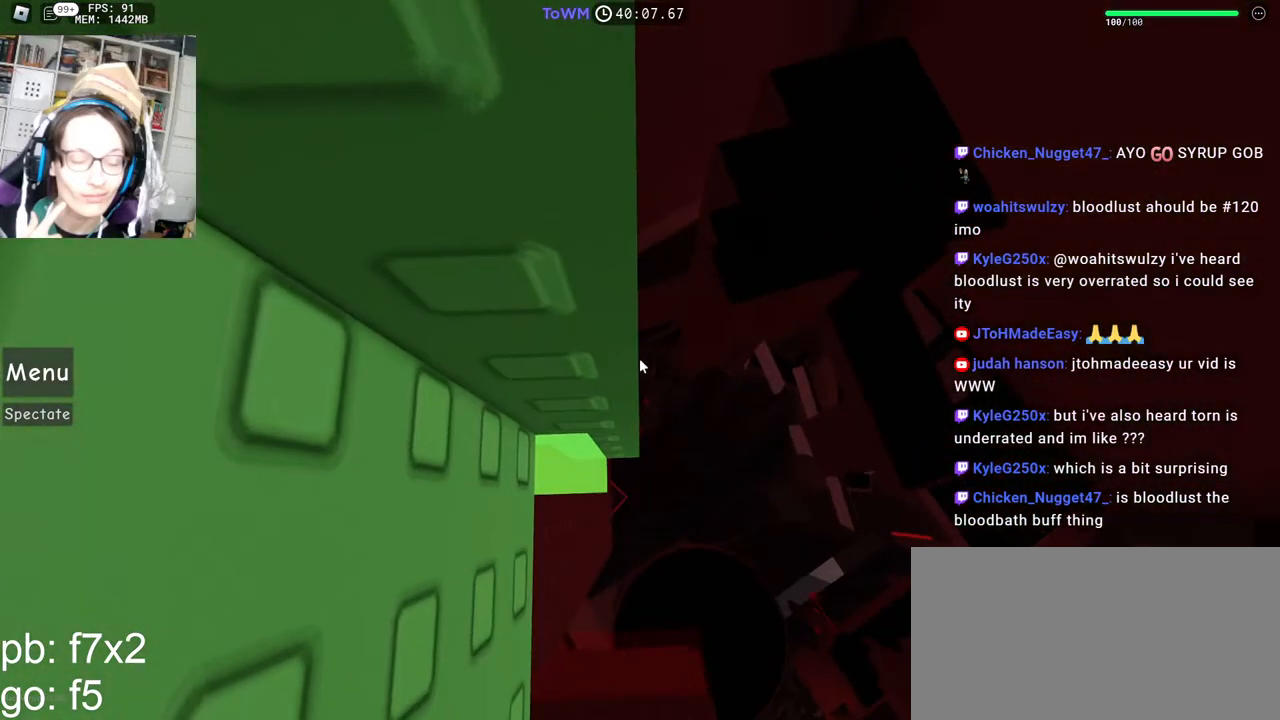
{"keys": [], "mouse": ["right"], "events": [[217, "a", "up"], [217, "w", "up"]]}
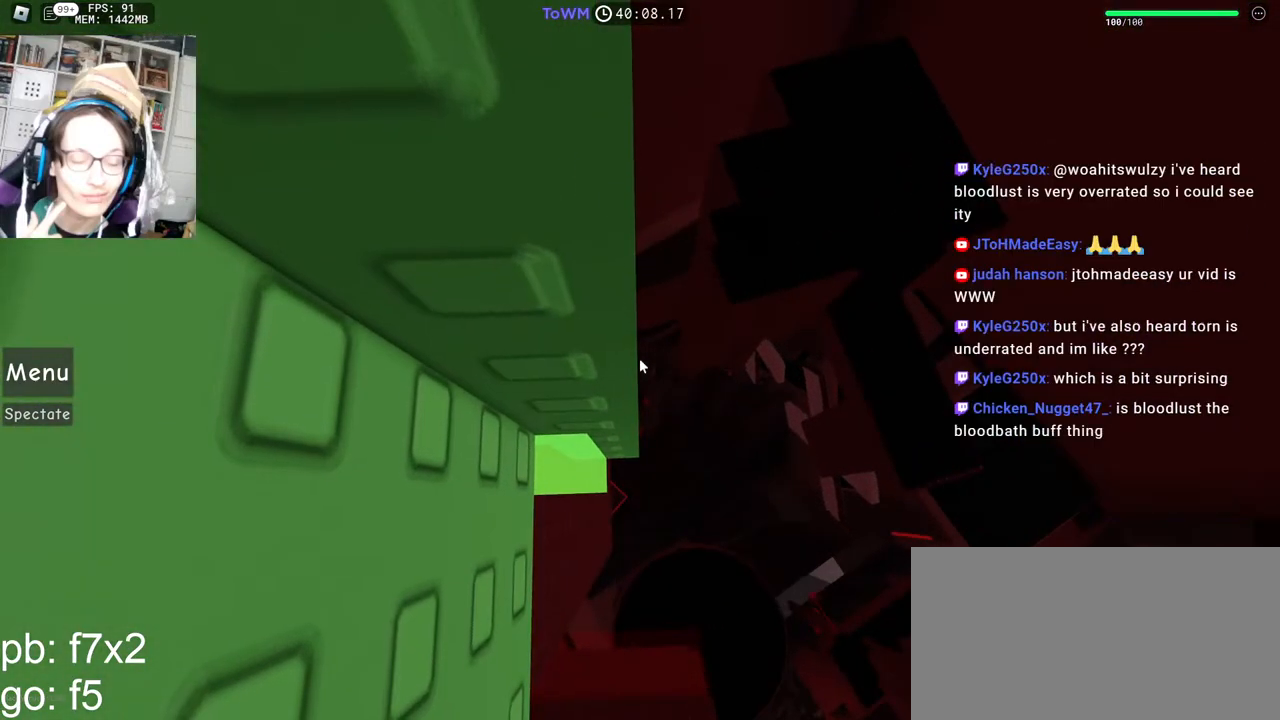
{"keys": [], "mouse": ["right"], "events": [[200, "w", "down"], [217, "a", "down"], [284, "a", "up"], [284, "w", "up"]]}
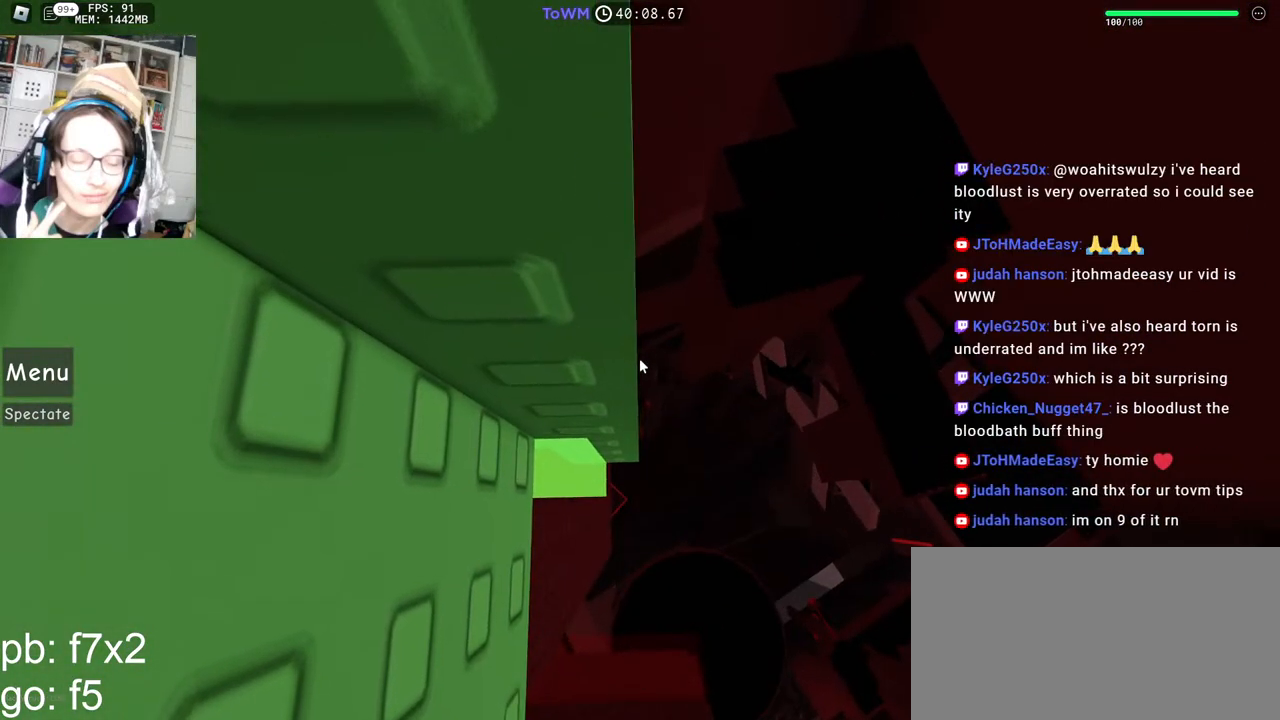
{"keys": [], "mouse": ["right"], "events": [[84, "mouse_wheel", "down"], [217, "mouse_wheel", "up"]]}
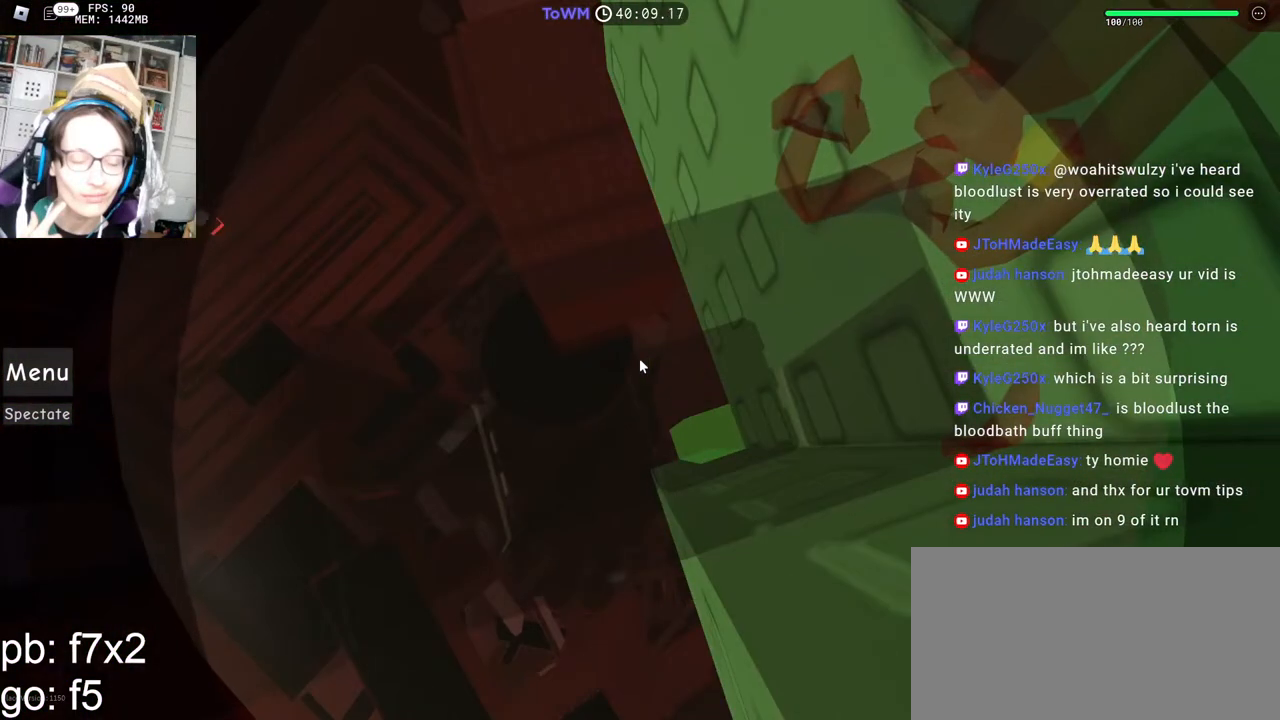
{"keys": [], "mouse": ["right"], "events": []}
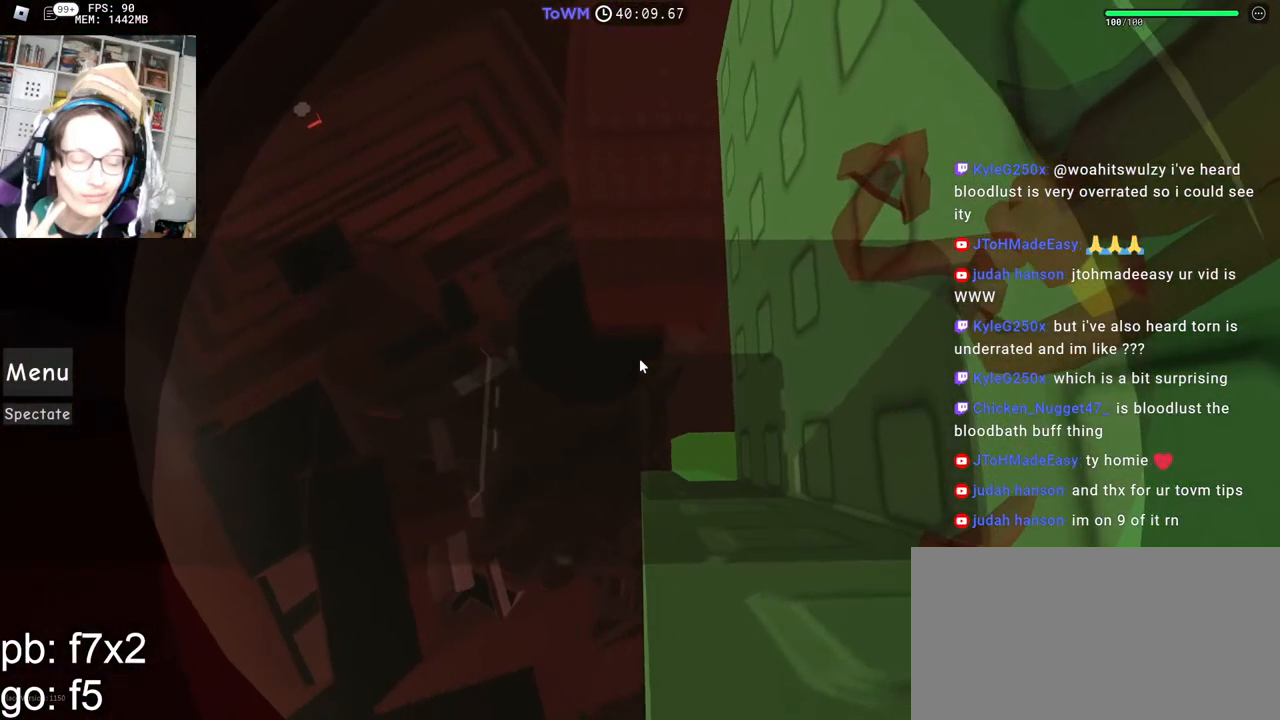
{"keys": ["d", "s"], "mouse": ["wheel", "right"], "events": [[234, "d", "down"], [234, "s", "down"], [250, "mouse_wheel", "down"]]}
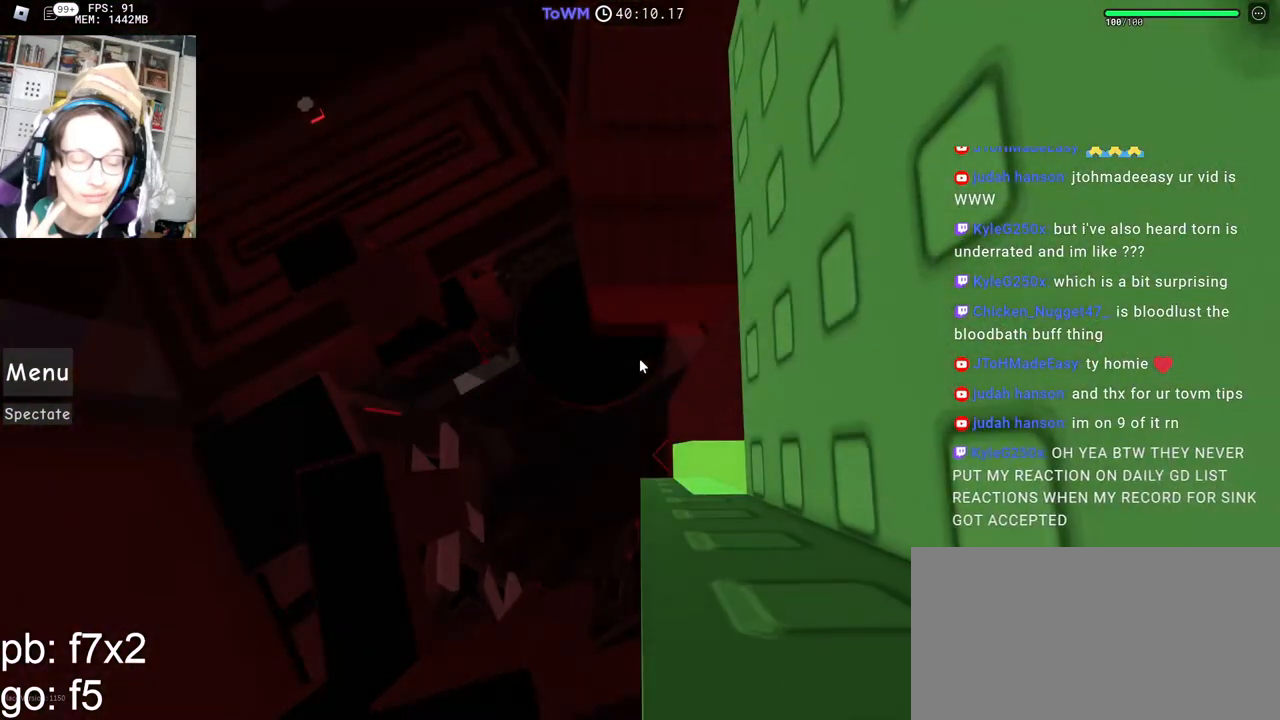
{"keys": [], "mouse": ["right"], "events": [[50, "mouse_wheel", "up"], [50, "s", "up"], [67, "d", "up"]]}
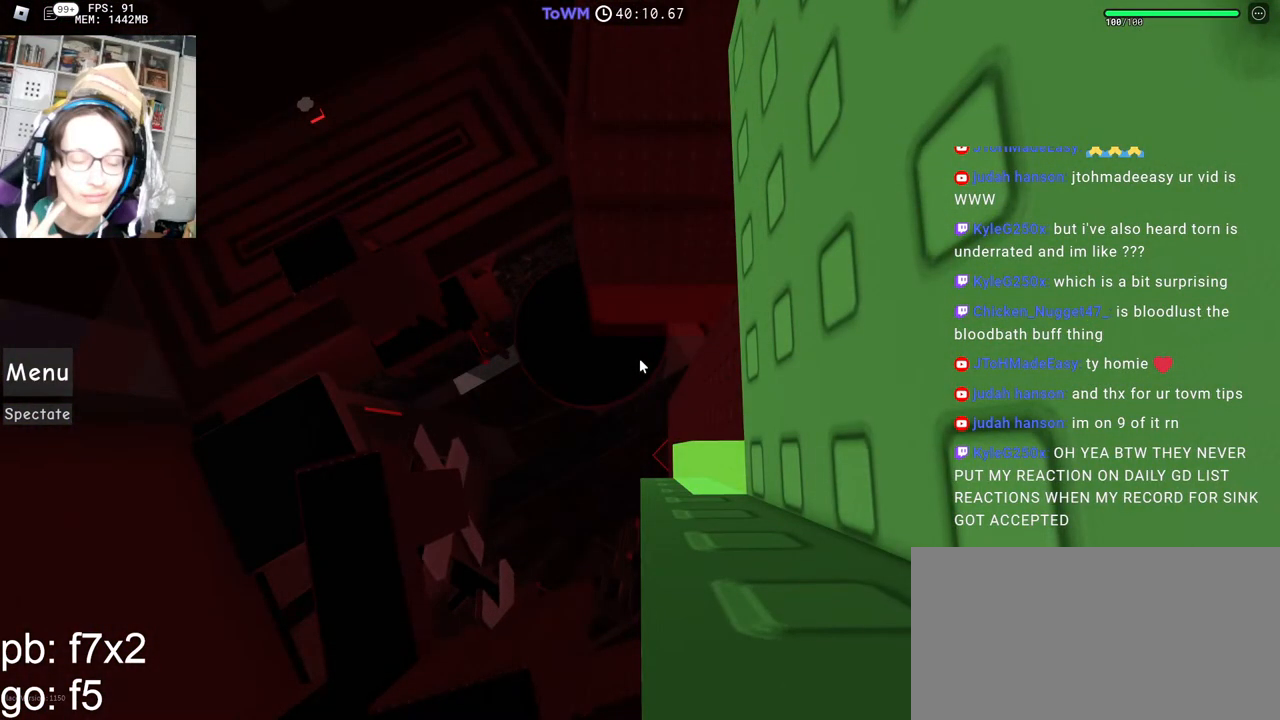
{"keys": [], "mouse": ["right"], "events": []}
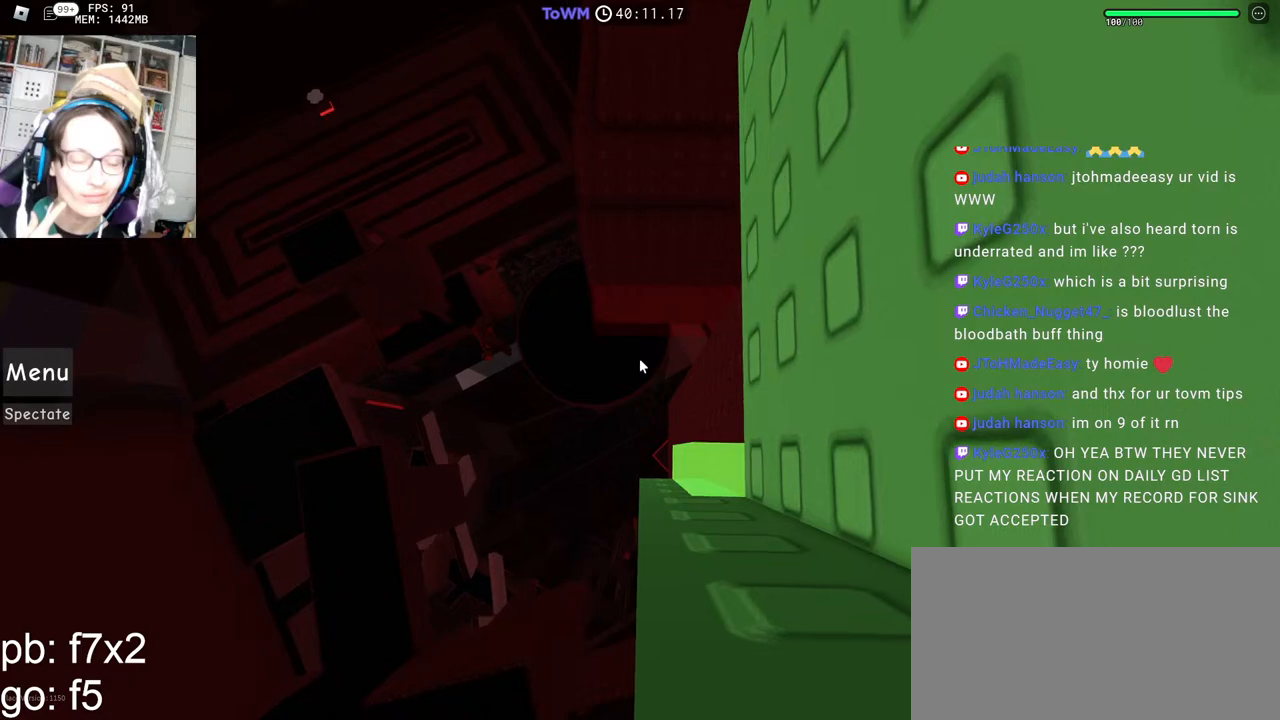
{"keys": [], "mouse": ["right"], "events": []}
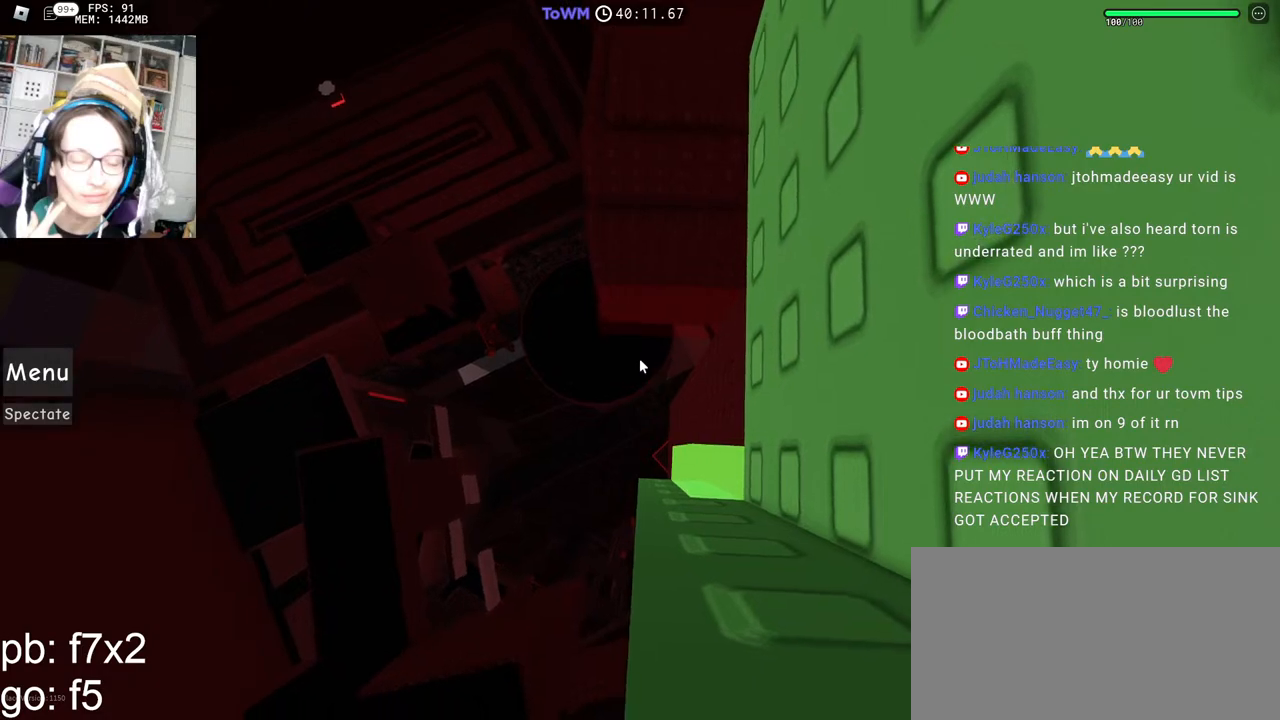
{"keys": [], "mouse": ["right"], "events": []}
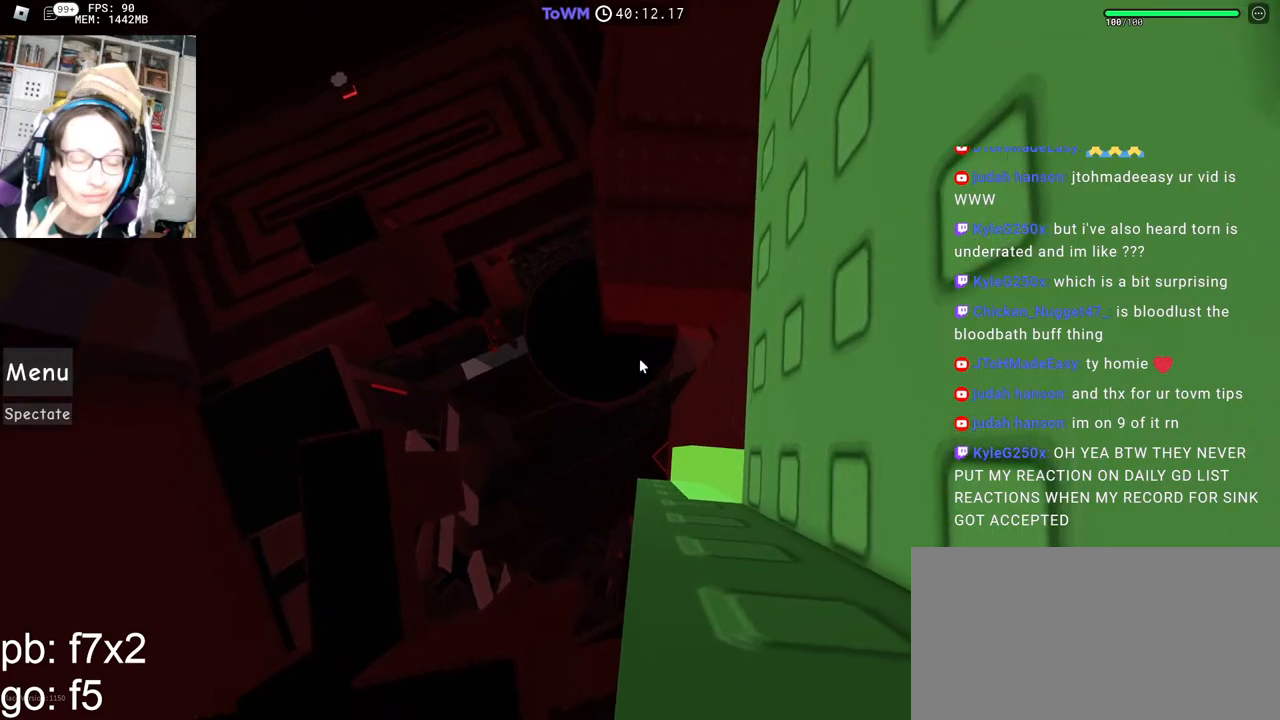
{"keys": [], "mouse": ["right"], "events": [[300, "mouse_wheel", "down"], [417, "mouse_wheel", "up"]]}
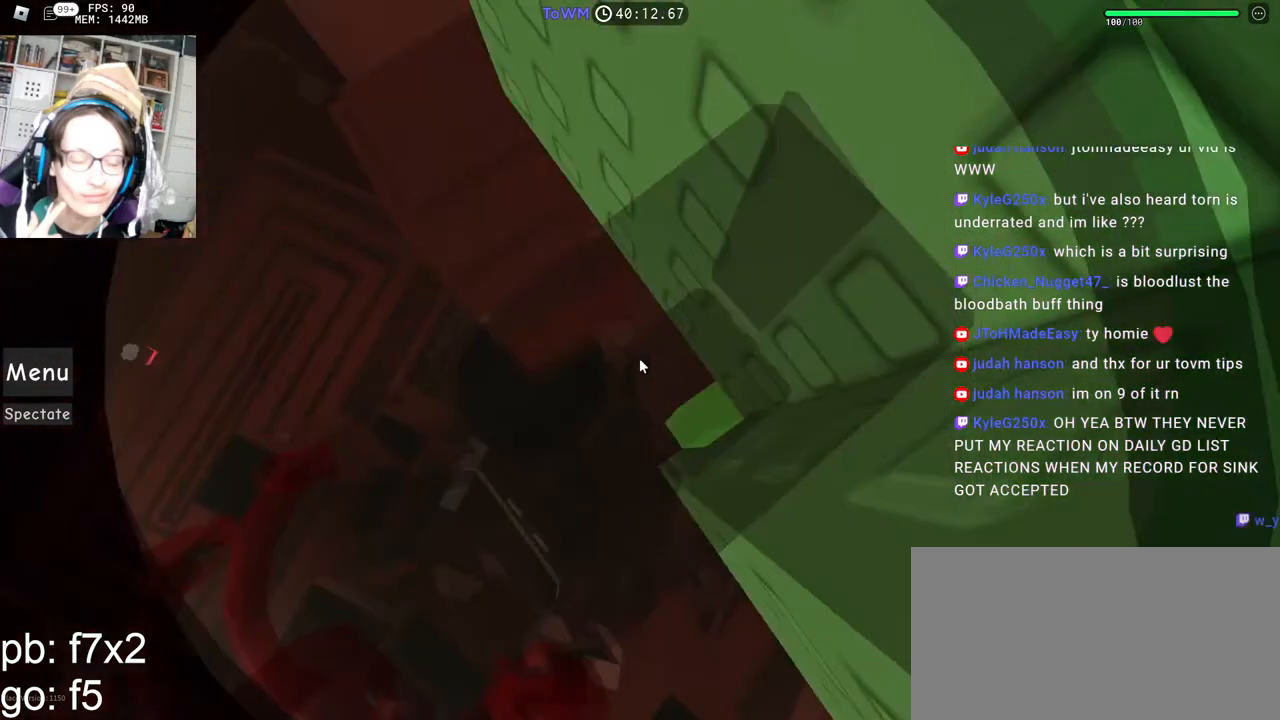
{"keys": [], "mouse": ["right"], "events": []}
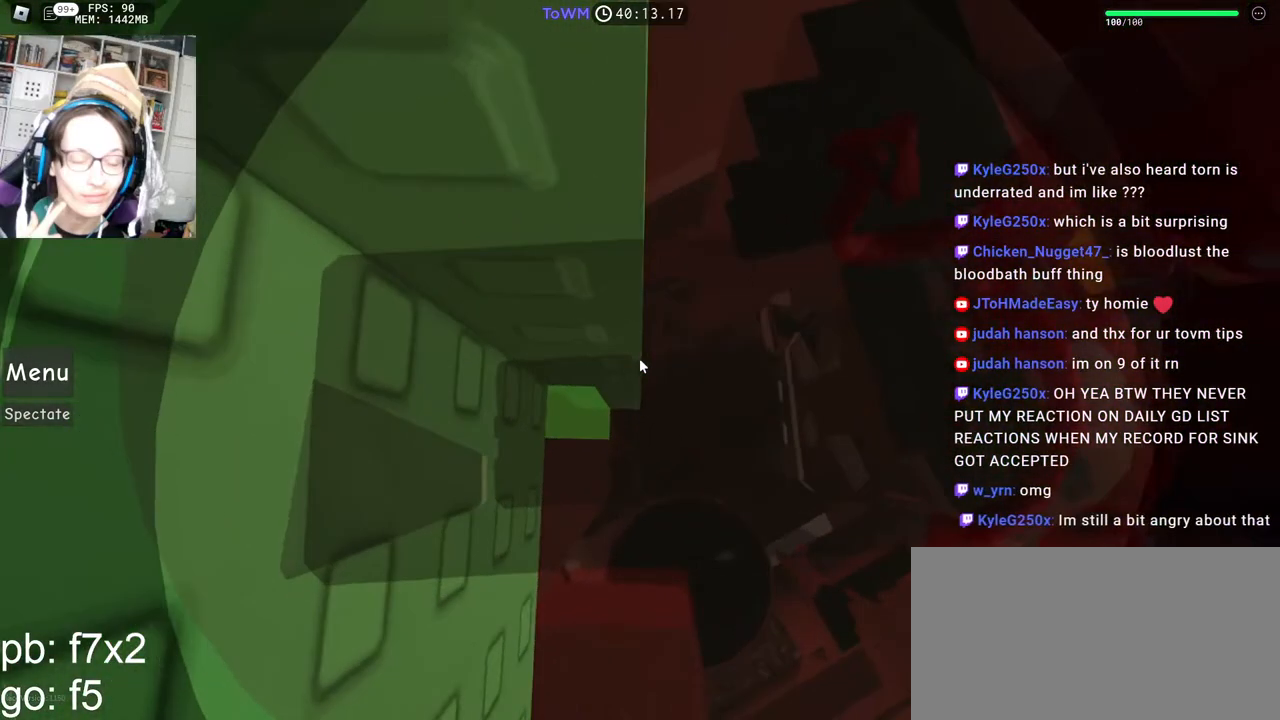
{"keys": ["w"], "mouse": ["right"], "events": [[434, "w", "down"]]}
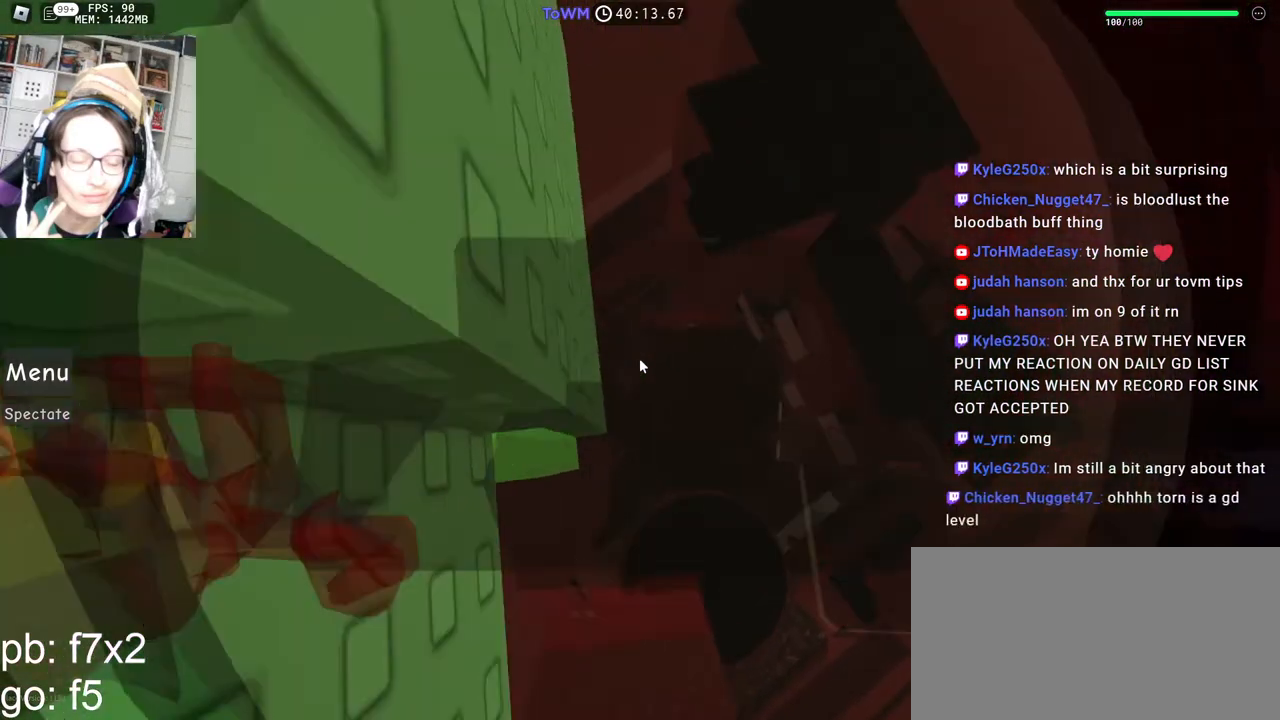
{"keys": ["space", "w"], "mouse": ["right"], "events": [[17, "space", "down"], [84, "space", "up"], [450, "space", "down"]]}
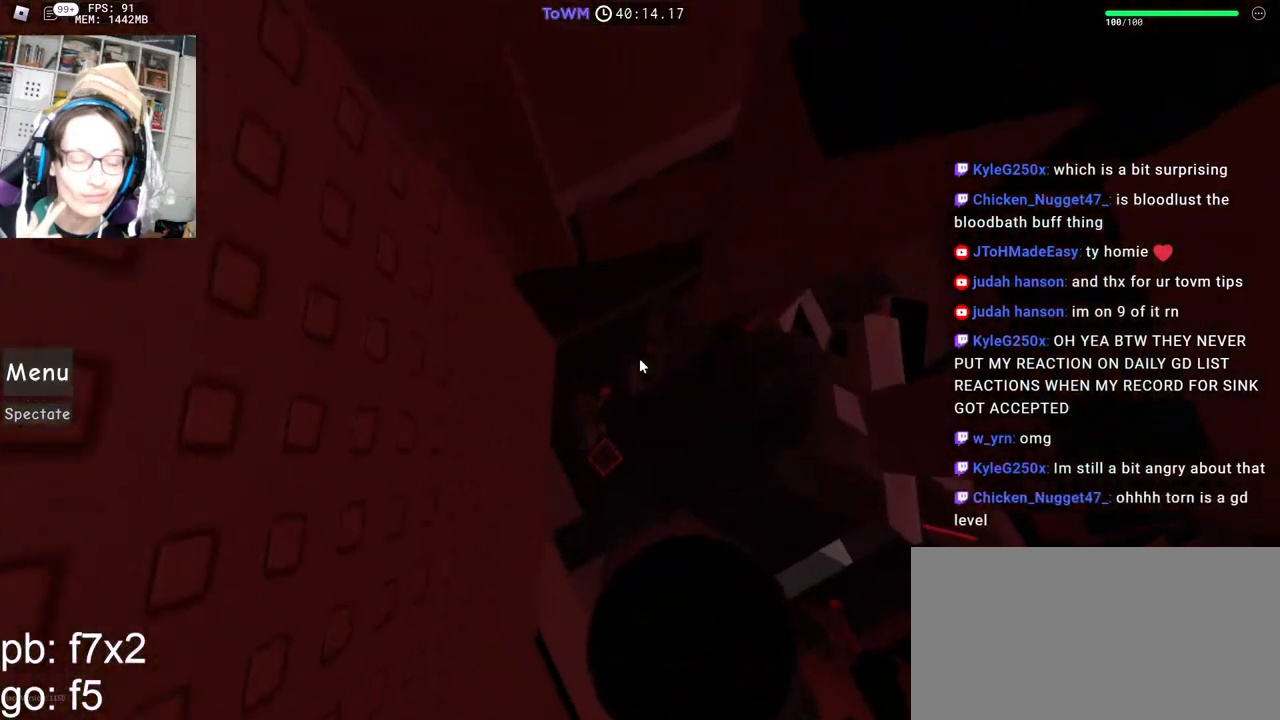
{"keys": ["a", "space", "w"], "mouse": ["right"], "events": [[50, "a", "down"], [100, "a", "up"], [300, "shift", "down"], [334, "a", "down"], [334, "mouse_wheel", "down"], [400, "mouse_wheel", "up"], [434, "shift", "up"]]}
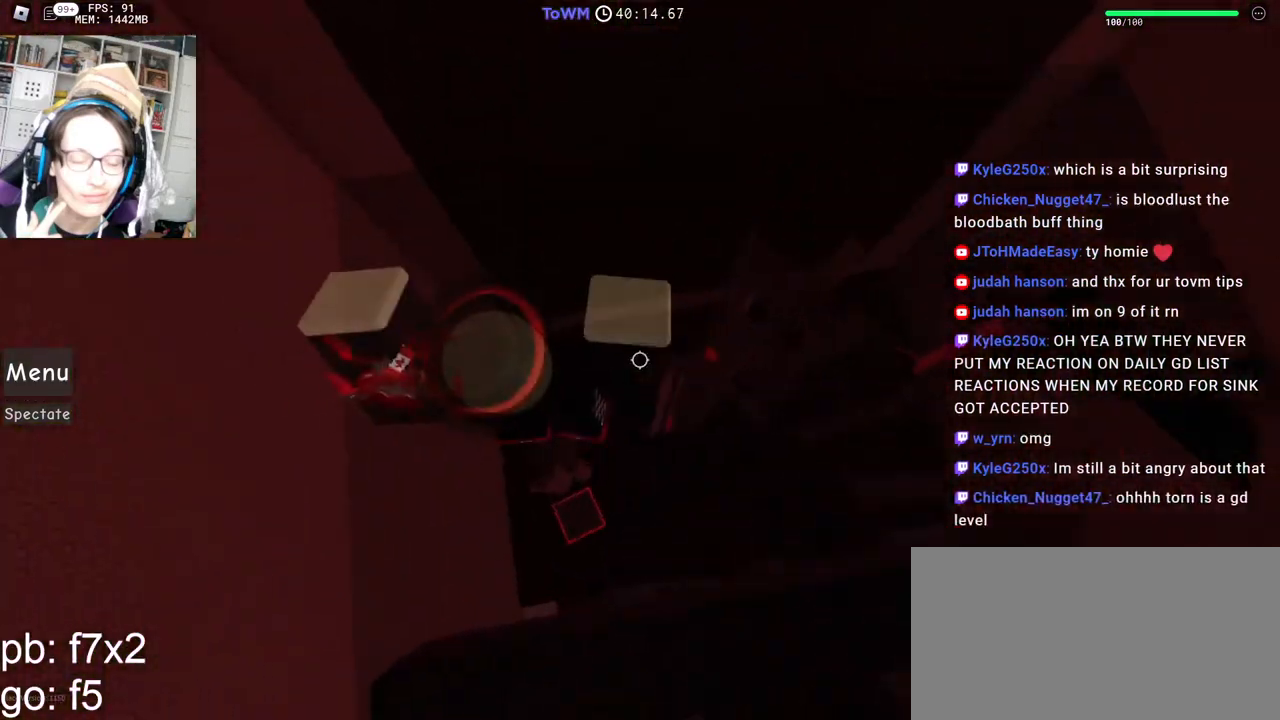
{"keys": ["a", "shift", "space"], "mouse": ["right"], "events": [[67, "shift", "down"], [167, "shift", "up"], [250, "w", "up"], [400, "shift", "down"]]}
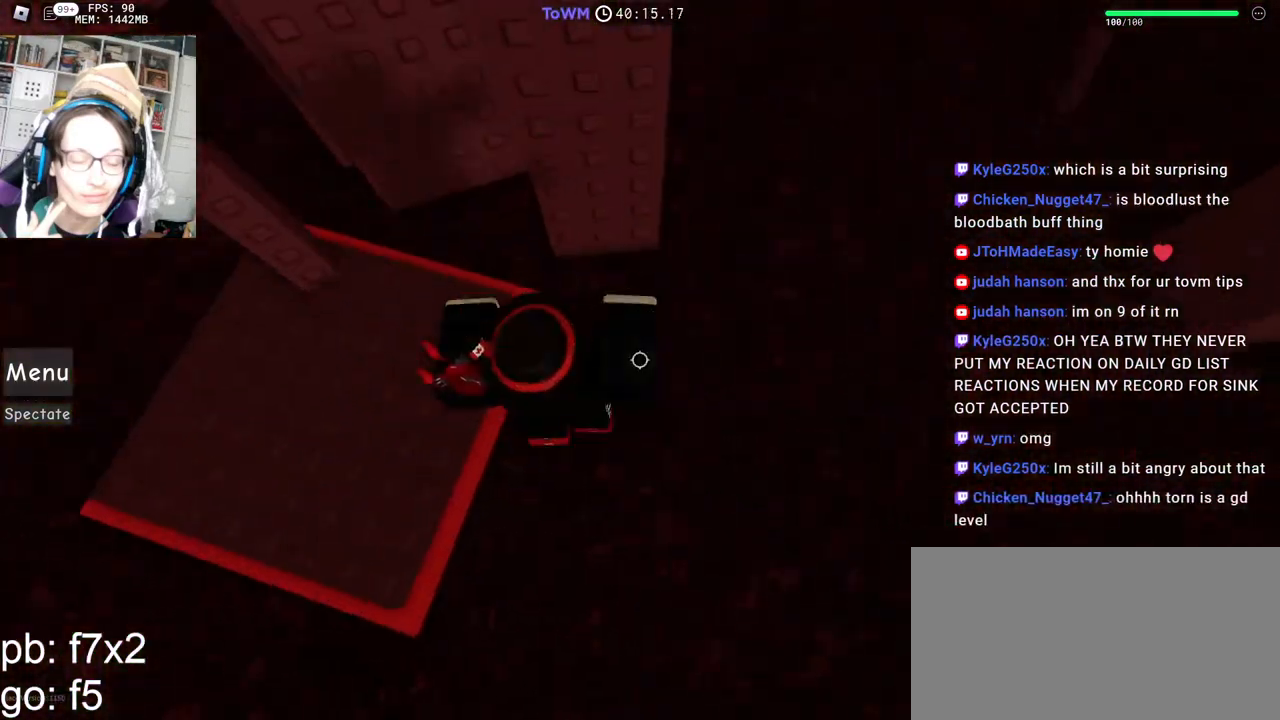
{"keys": ["a", "w"], "mouse": ["right"], "events": [[17, "shift", "up"], [150, "shift", "down"], [167, "space", "up"], [300, "shift", "up"], [417, "w", "down"]]}
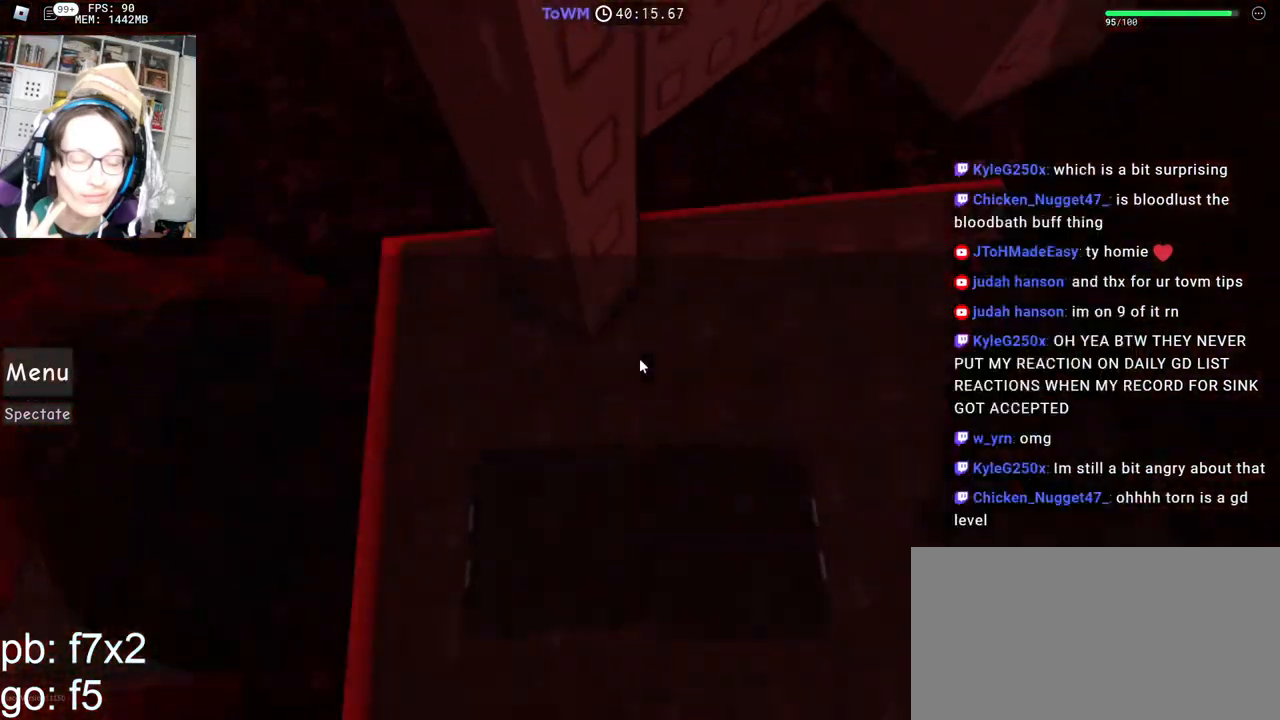
{"keys": [], "mouse": ["right"], "events": [[67, "a", "up"], [167, "space", "down"], [167, "w", "up"], [284, "space", "up"], [334, "a", "down"], [334, "w", "down"], [450, "a", "up"], [467, "w", "up"]]}
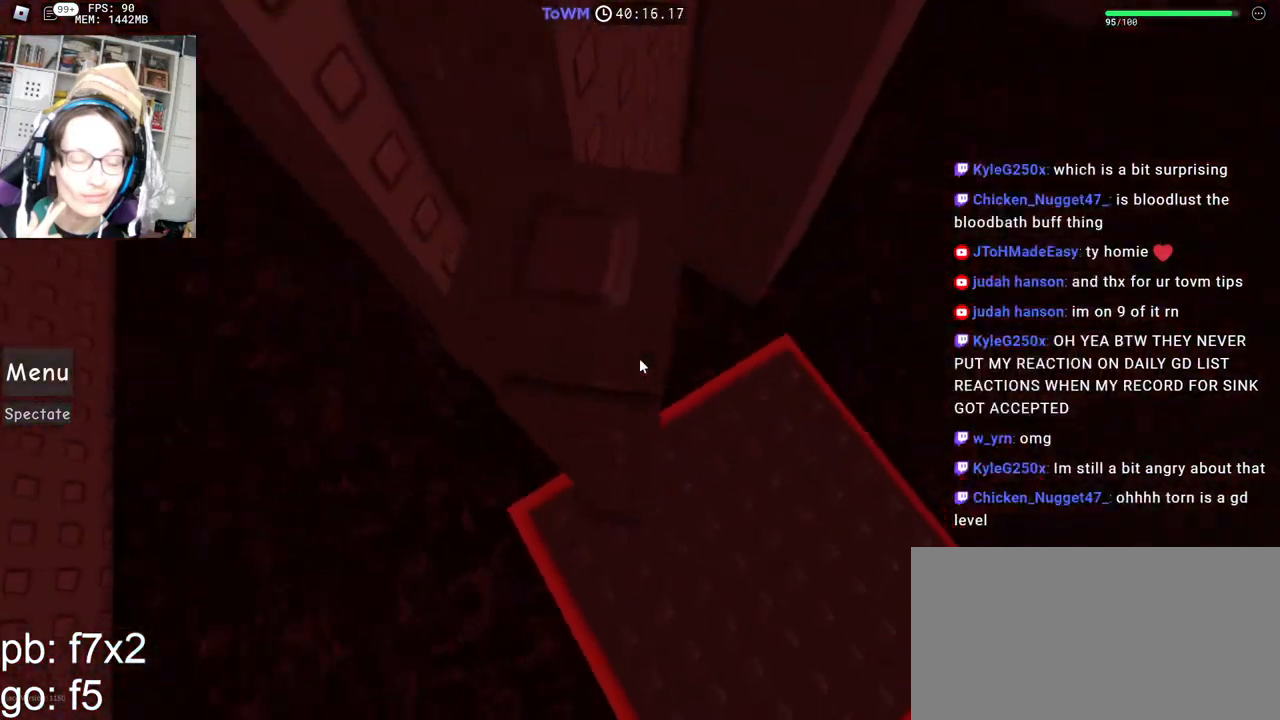
{"keys": [], "mouse": ["right"], "events": [[34, "a", "down"], [34, "w", "down"], [117, "a", "up"], [150, "a", "down"], [267, "a", "up"], [267, "w", "up"], [400, "space", "down"], [450, "space", "up"]]}
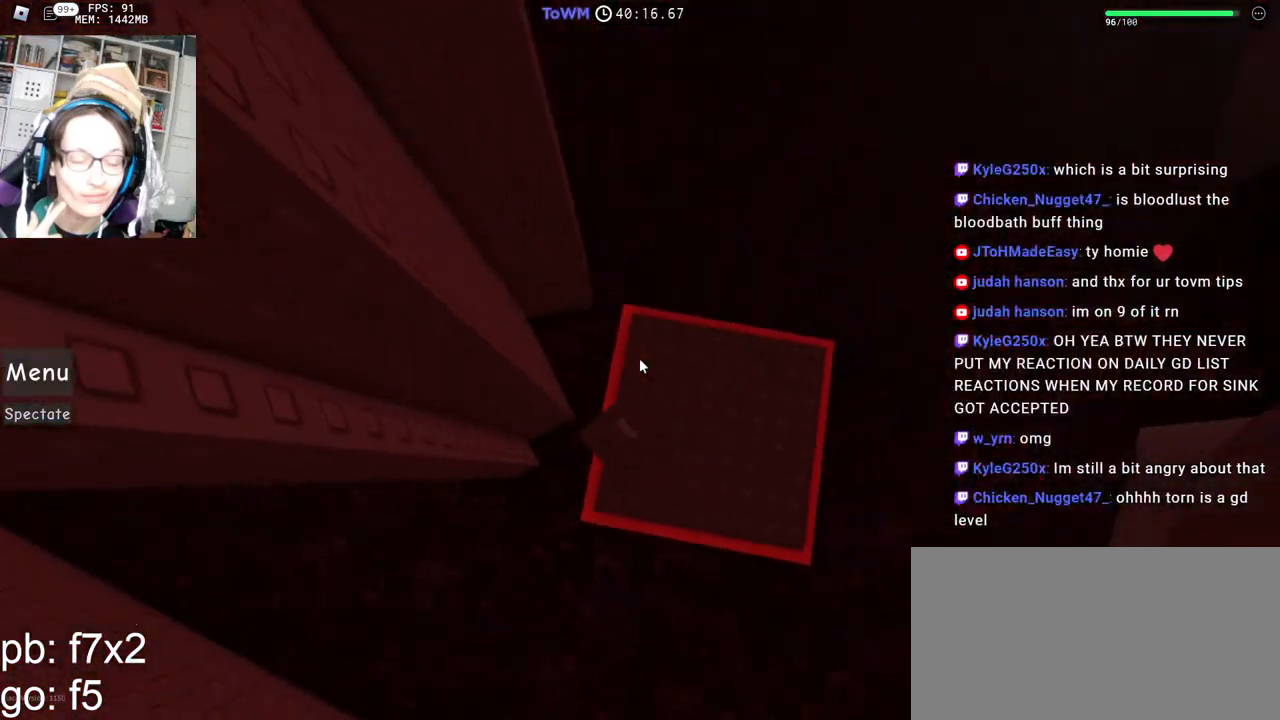
{"keys": ["a"], "mouse": ["right"], "events": [[17, "a", "down"], [100, "a", "up"], [417, "a", "down"]]}
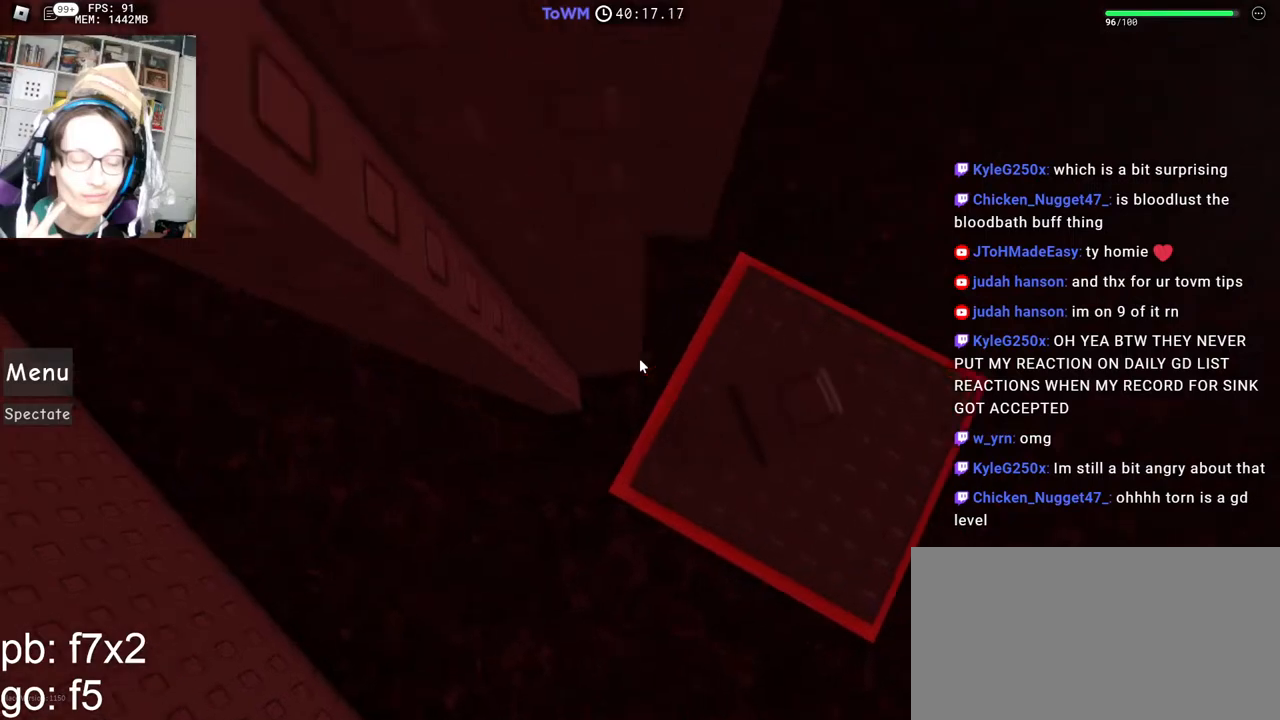
{"keys": ["a", "w"], "mouse": ["right"], "events": [[50, "space", "down"], [100, "space", "up"], [500, "w", "down"]]}
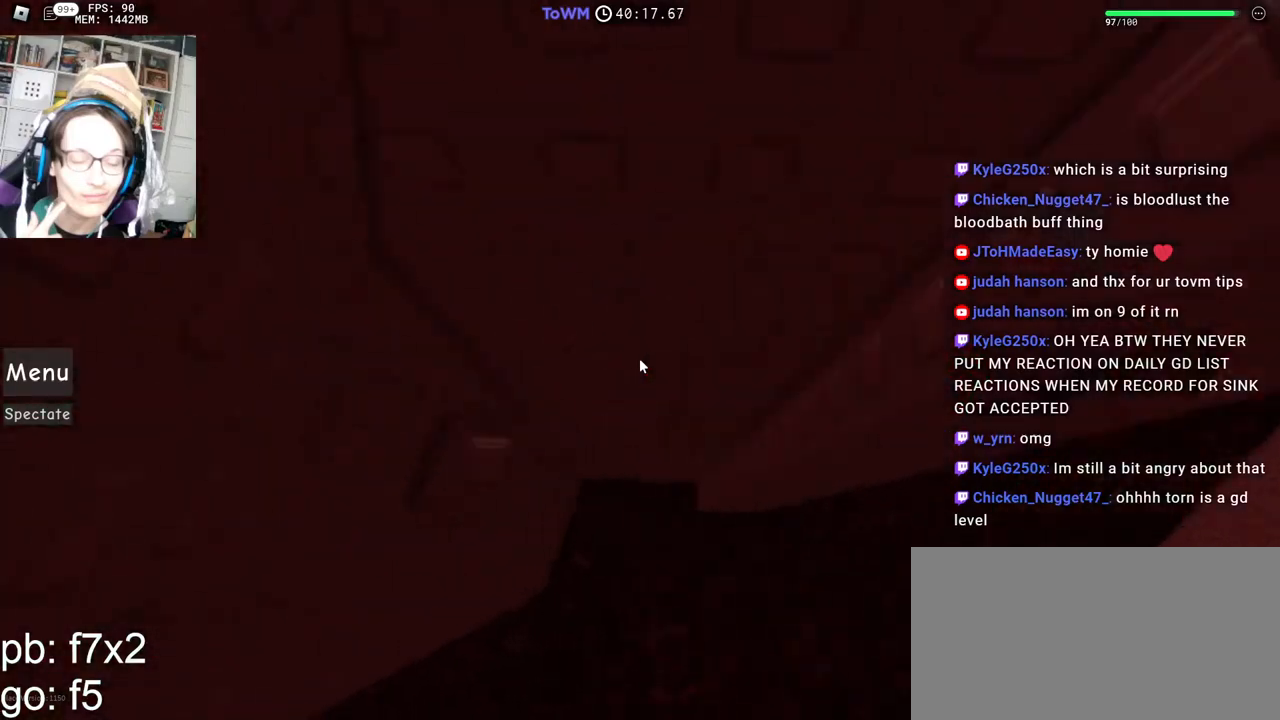
{"keys": [], "mouse": ["right"], "events": [[134, "a", "up"], [250, "w", "up"], [367, "w", "down"], [434, "w", "up"]]}
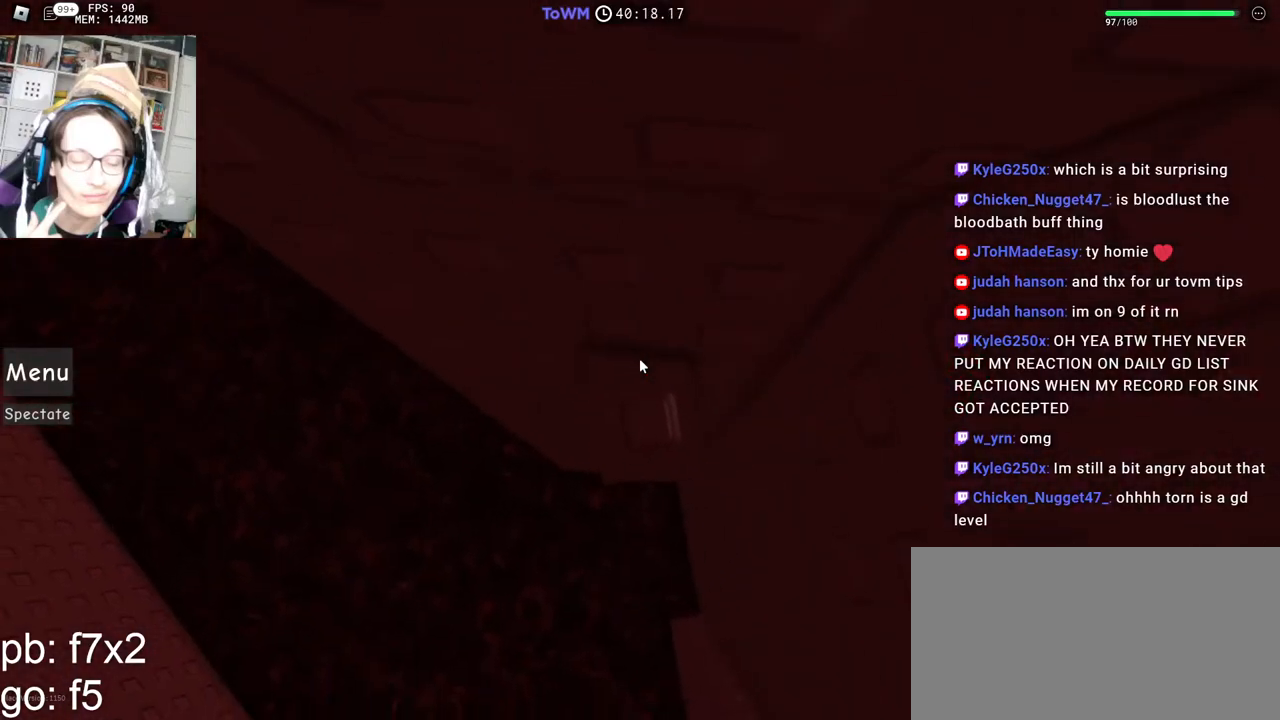
{"keys": ["a"], "mouse": ["right"], "events": [[17, "w", "down"], [100, "w", "up"], [184, "w", "down"], [250, "w", "up"], [317, "w", "down"], [384, "w", "up"], [500, "a", "down"]]}
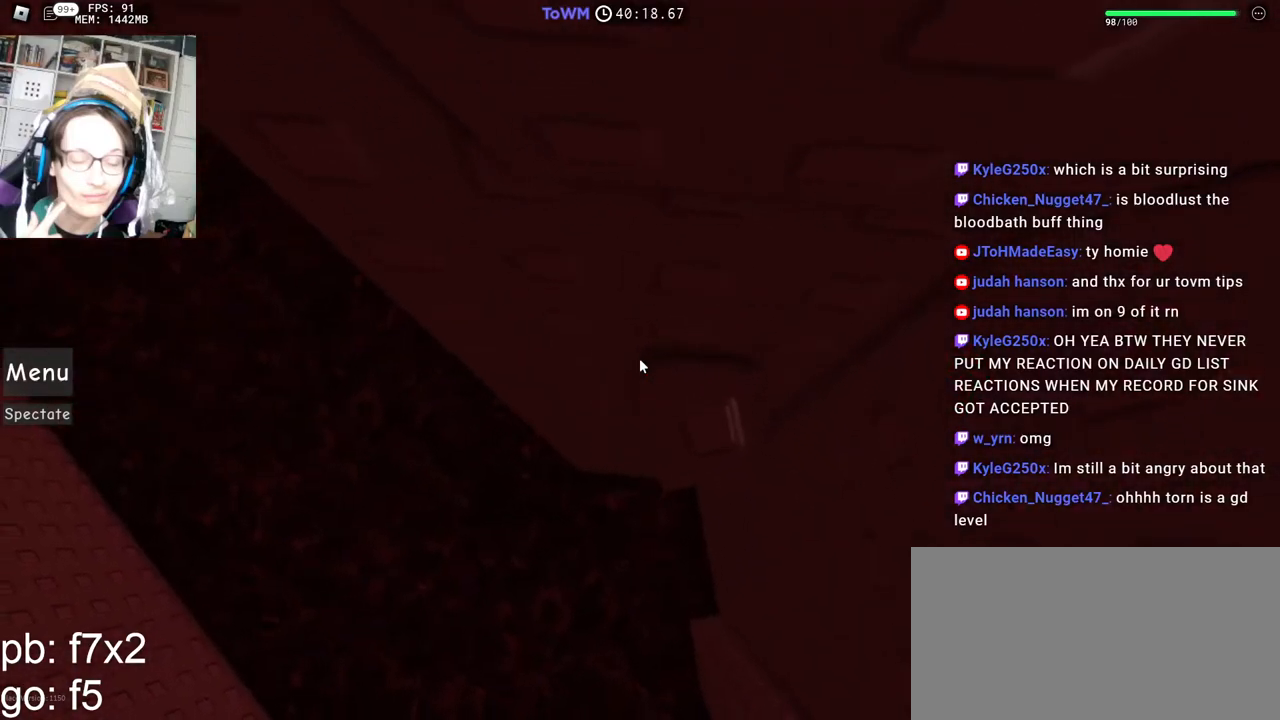
{"keys": ["a"], "mouse": ["right"], "events": [[134, "space", "down"], [184, "space", "up"]]}